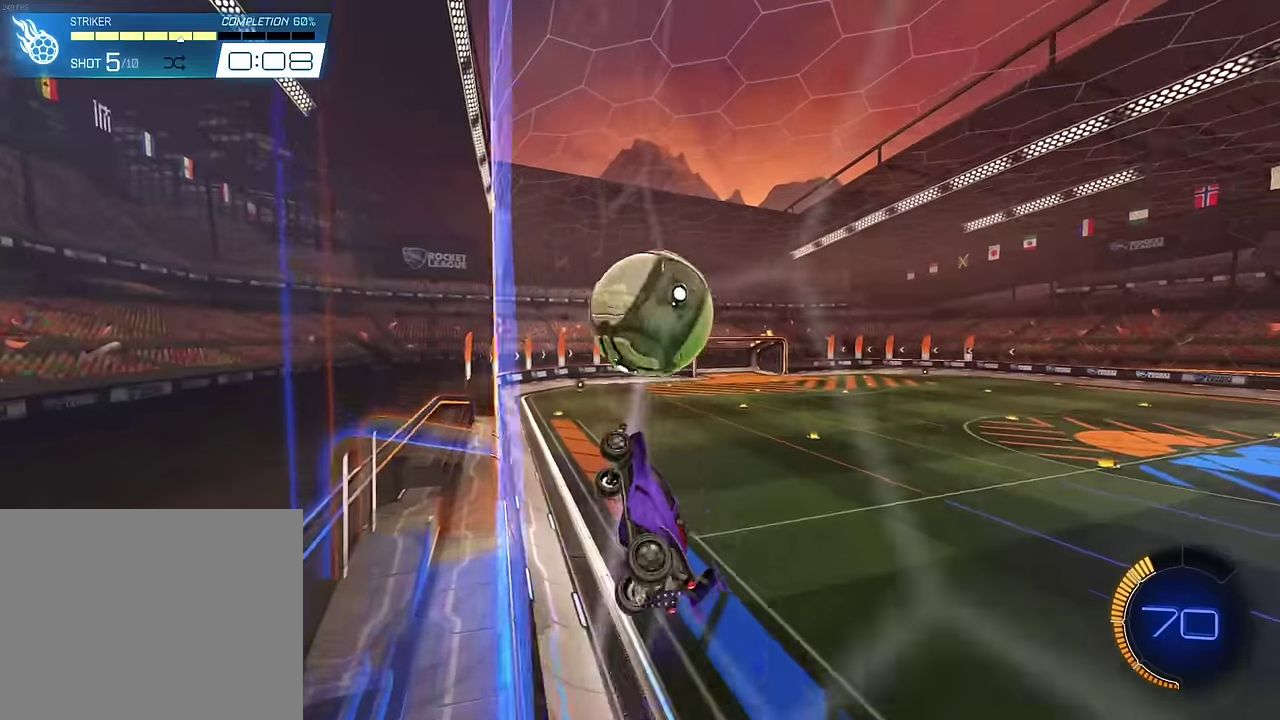
Gameplay with a controller (PlayStation layout); each line is a JSON object with the inputs held at the frame after it (dt_ms = milliseconds from this image to that frame). "events" lists button and stick changes between this image and that frame as [ms after this image, input, new state], when the widget could be followed in between. This overlay highlights the sticks when they move; stick clicks (L3) are not distinguishable. Not read: L2 L3 R2 R3 left_stick right_stick.
{"dt_ms": 400, "buttons": ["L1"], "events": []}
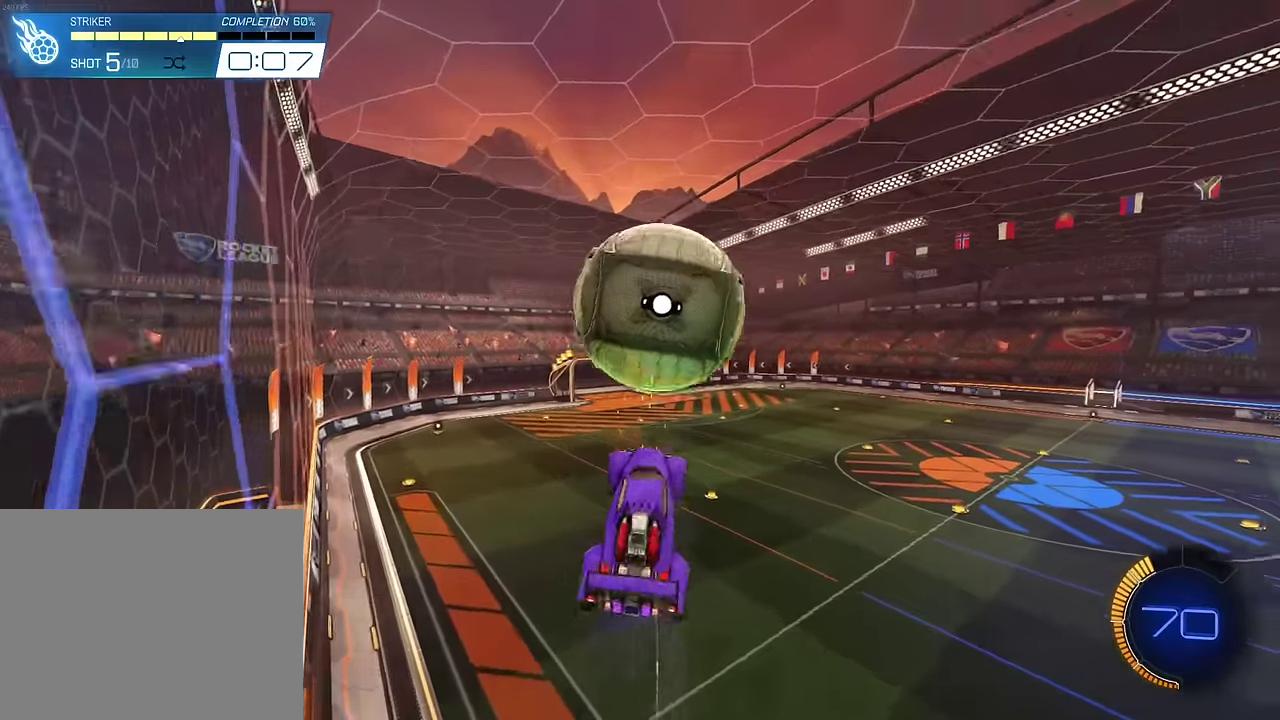
{"dt_ms": 400, "buttons": ["SQUARE", "L1"], "events": [[83, "SQUARE", "down"]]}
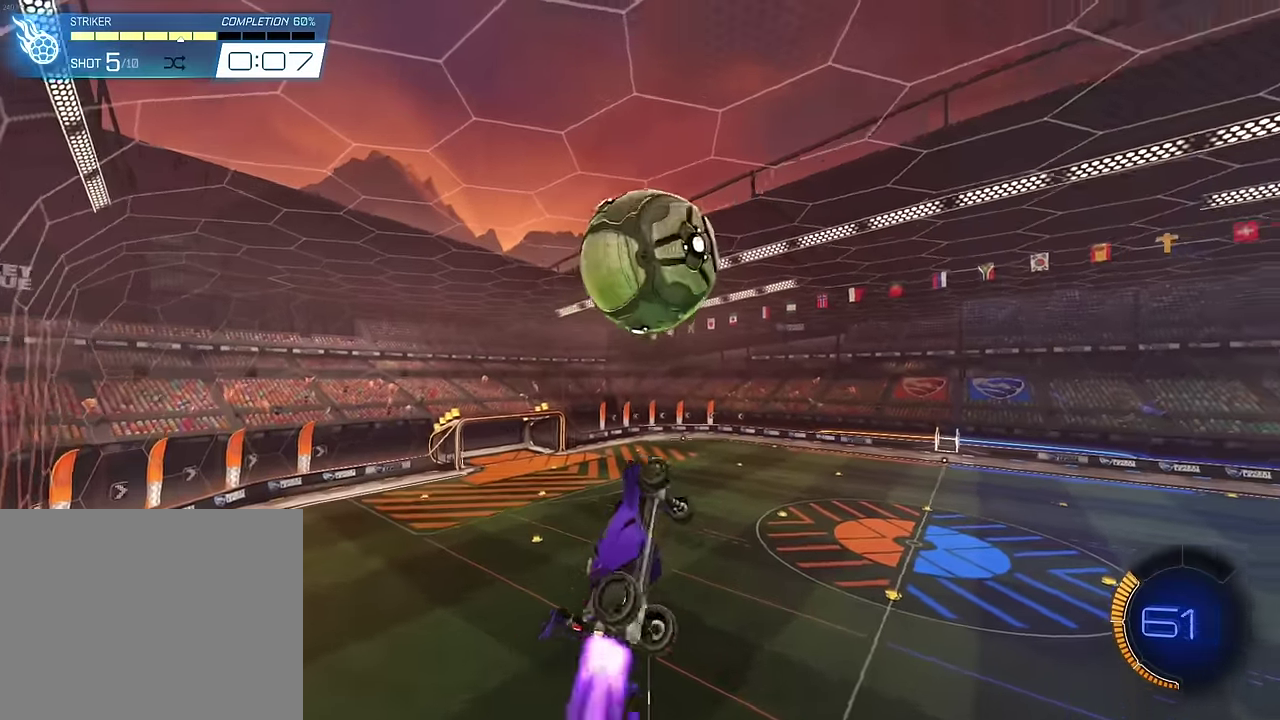
{"dt_ms": 600, "buttons": ["L1"], "events": [[167, "SQUARE", "up"], [483, "SQUARE", "down"], [600, "SQUARE", "up"]]}
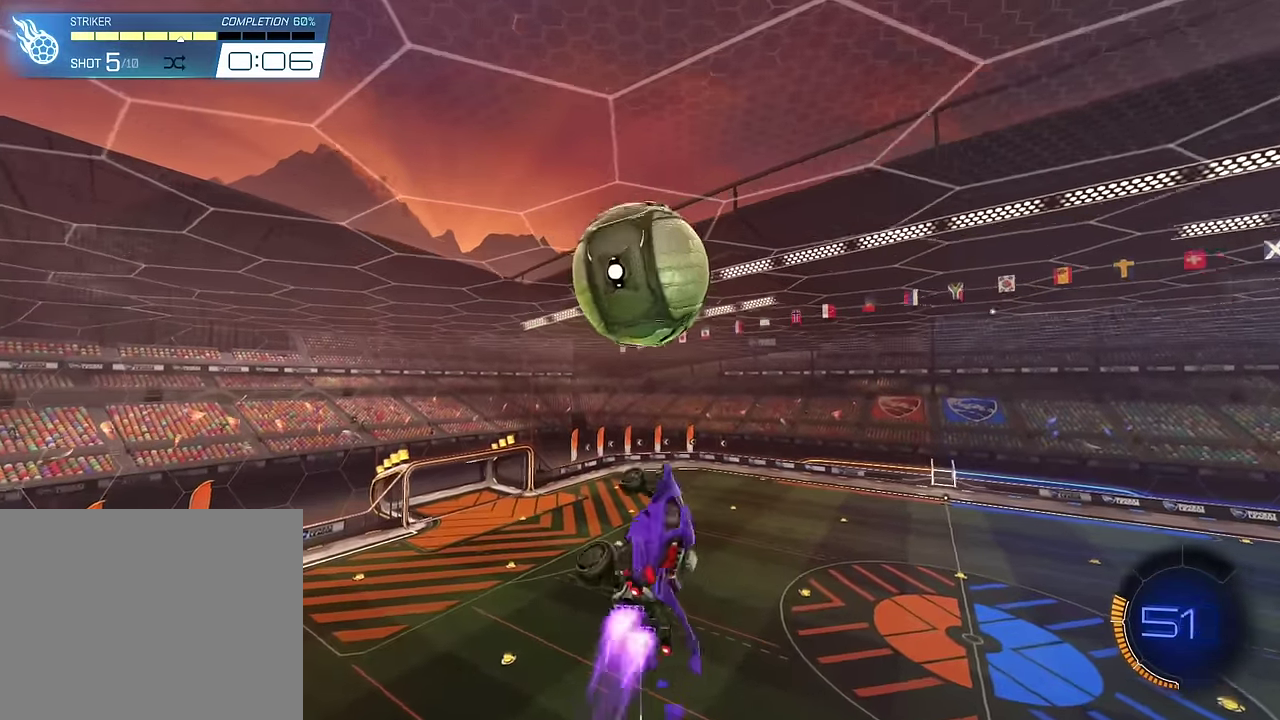
{"dt_ms": 300, "buttons": [], "events": [[67, "L1", "up"], [100, "SQUARE", "down"], [183, "SQUARE", "up"]]}
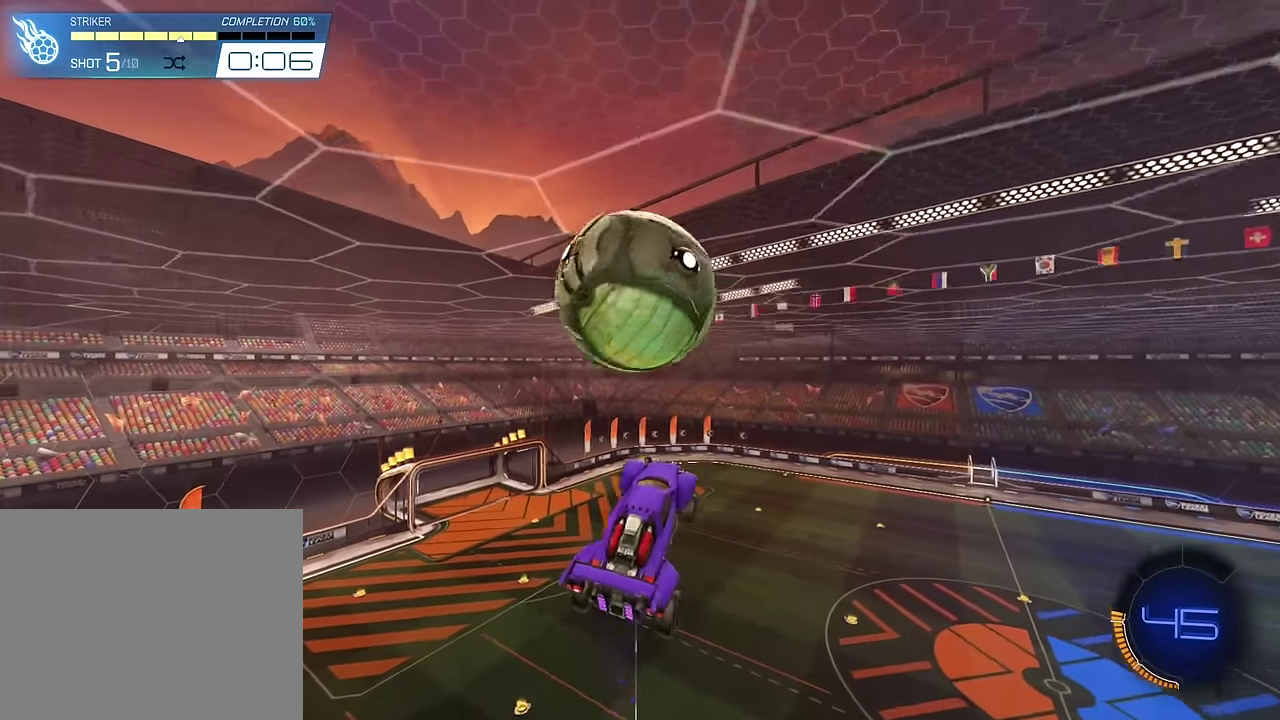
{"dt_ms": 900, "buttons": ["L1"], "events": [[17, "SQUARE", "down"], [100, "L1", "down"], [283, "SQUARE", "up"]]}
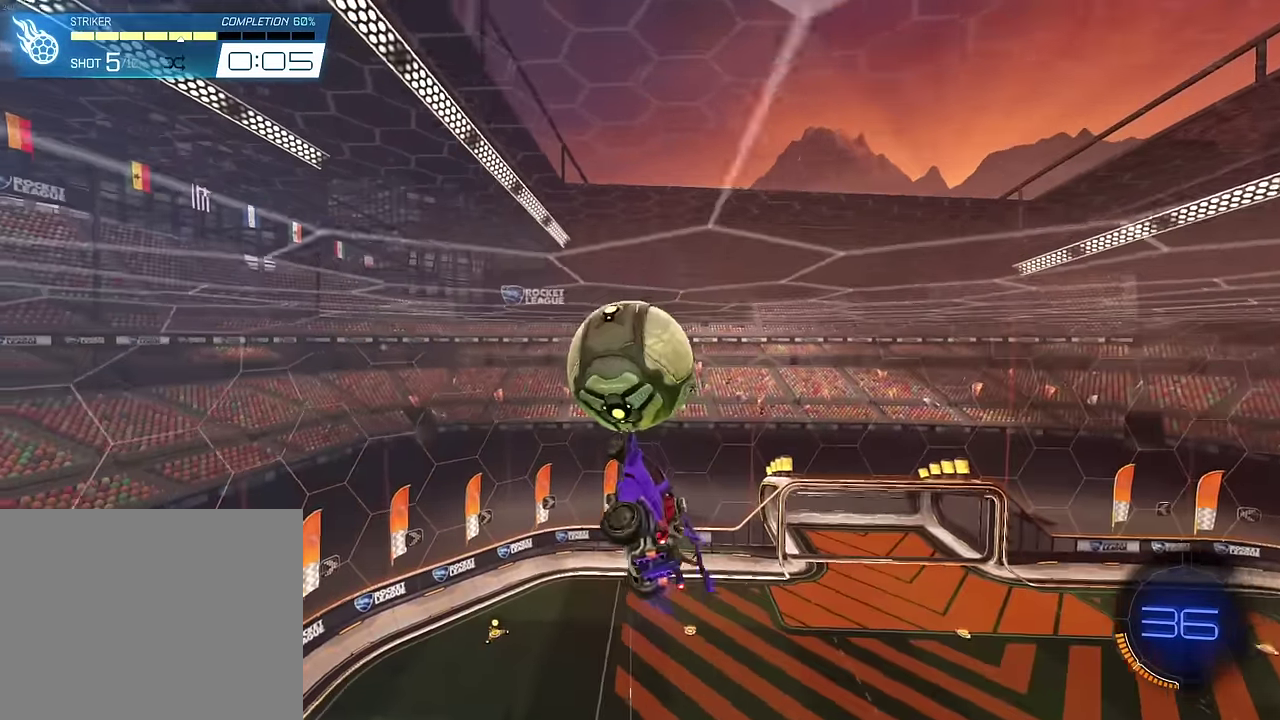
{"dt_ms": 300, "buttons": ["SQUARE", "L1"], "events": [[33, "SQUARE", "down"]]}
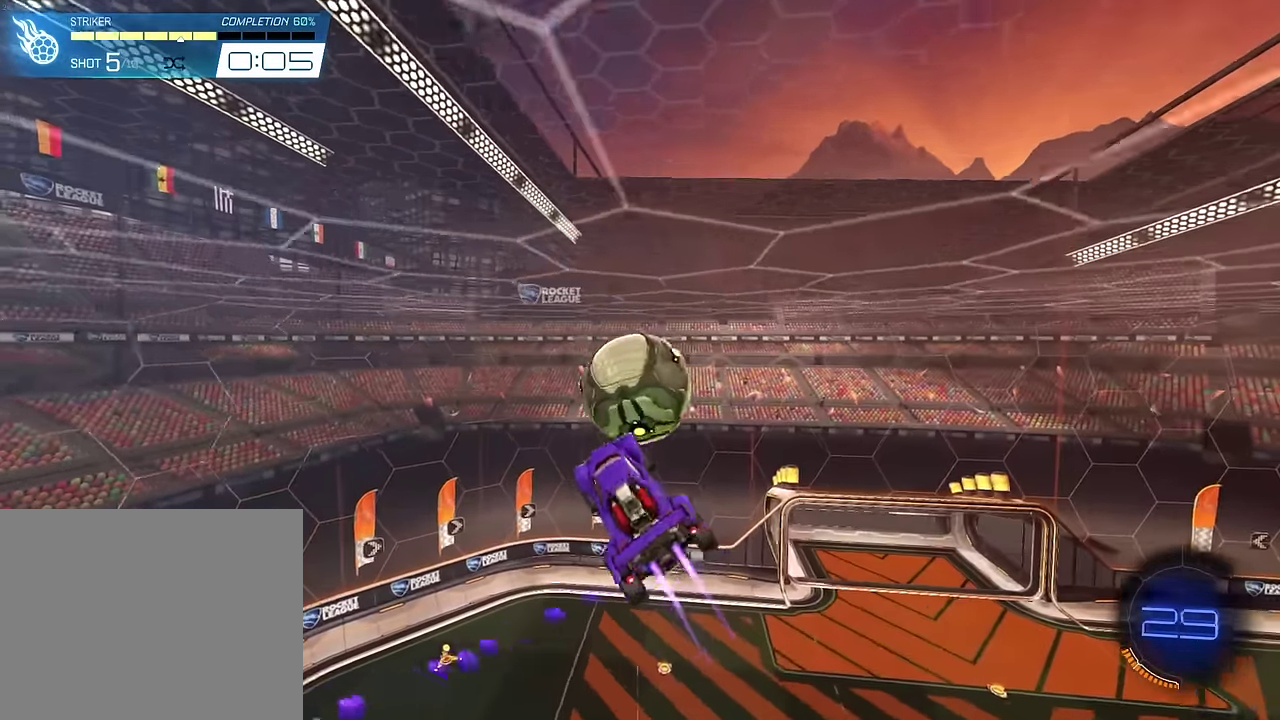
{"dt_ms": 600, "buttons": ["SQUARE"], "events": [[33, "SQUARE", "up"], [100, "SQUARE", "down"], [250, "L1", "up"]]}
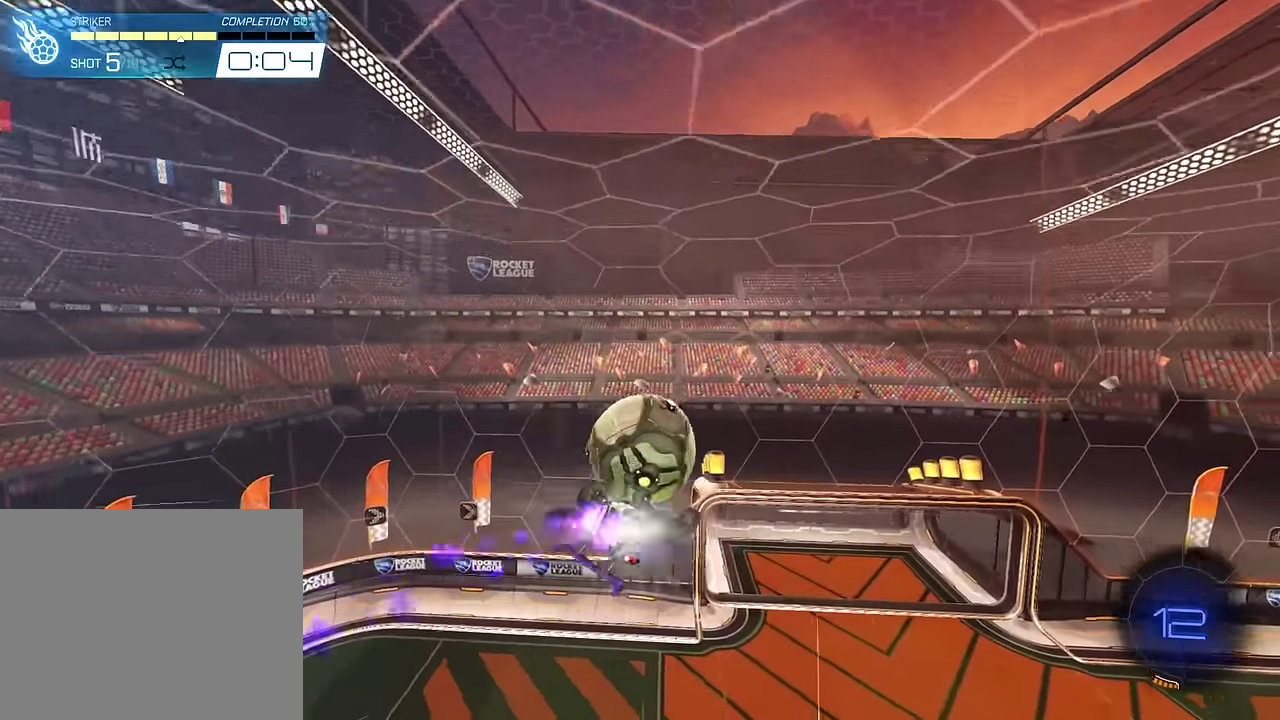
{"dt_ms": 400, "buttons": [], "events": [[133, "SQUARE", "up"]]}
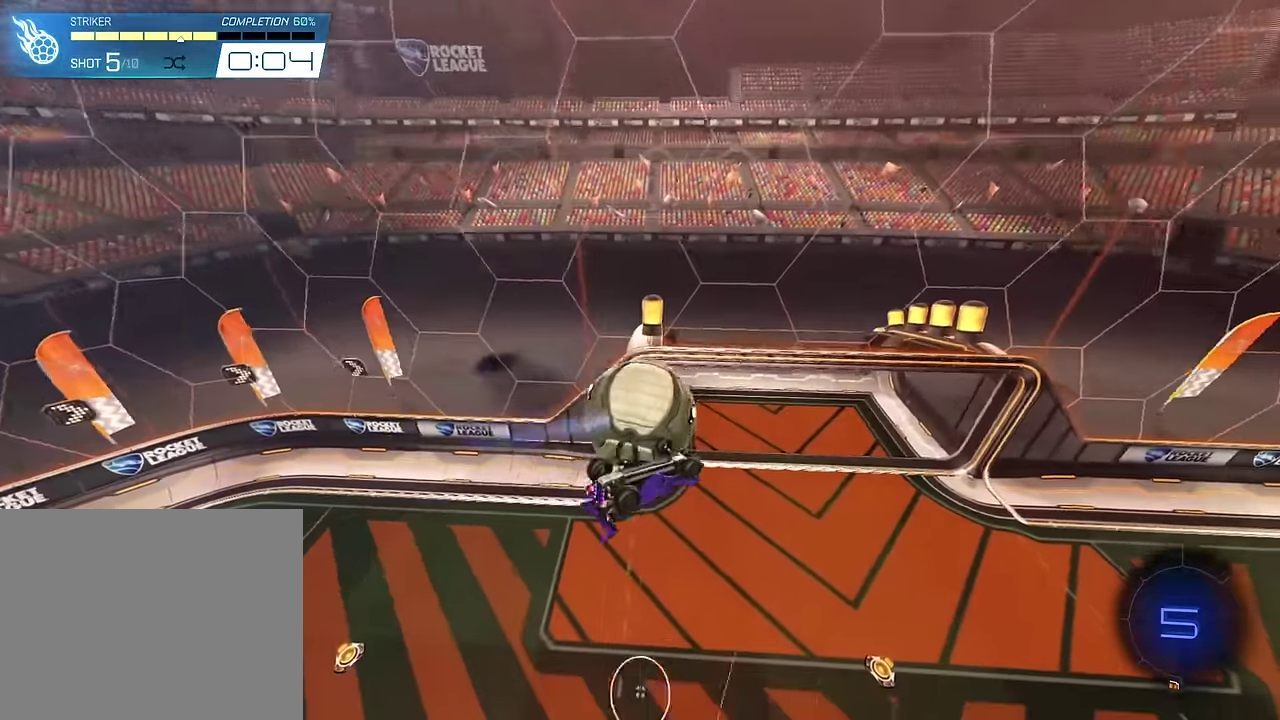
{"dt_ms": 500, "buttons": [], "events": []}
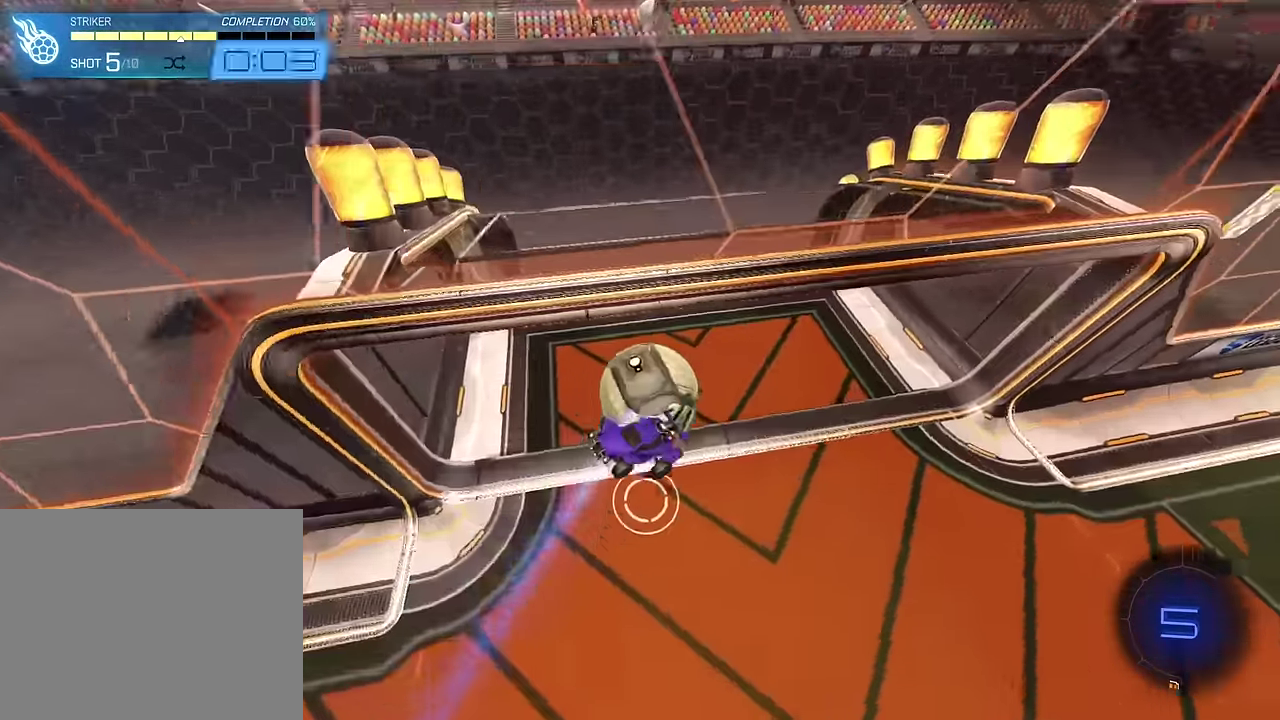
{"dt_ms": 500, "buttons": [], "events": []}
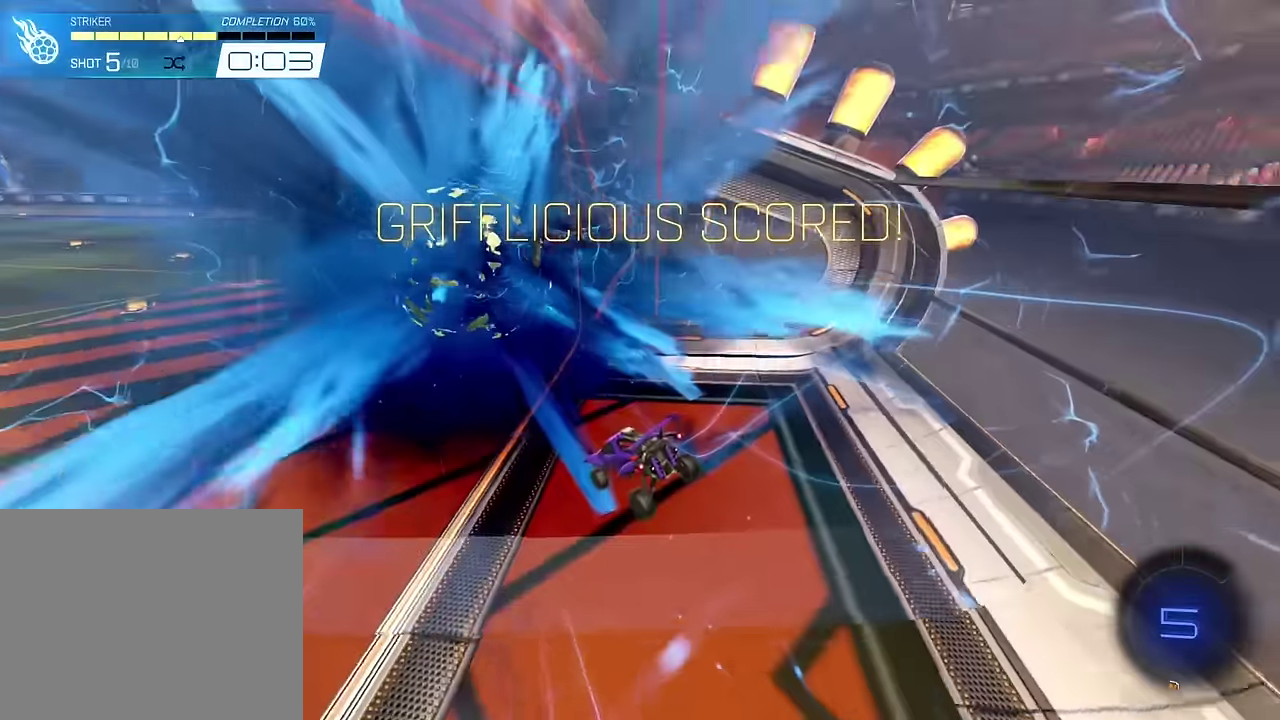
{"dt_ms": 400, "buttons": [], "events": []}
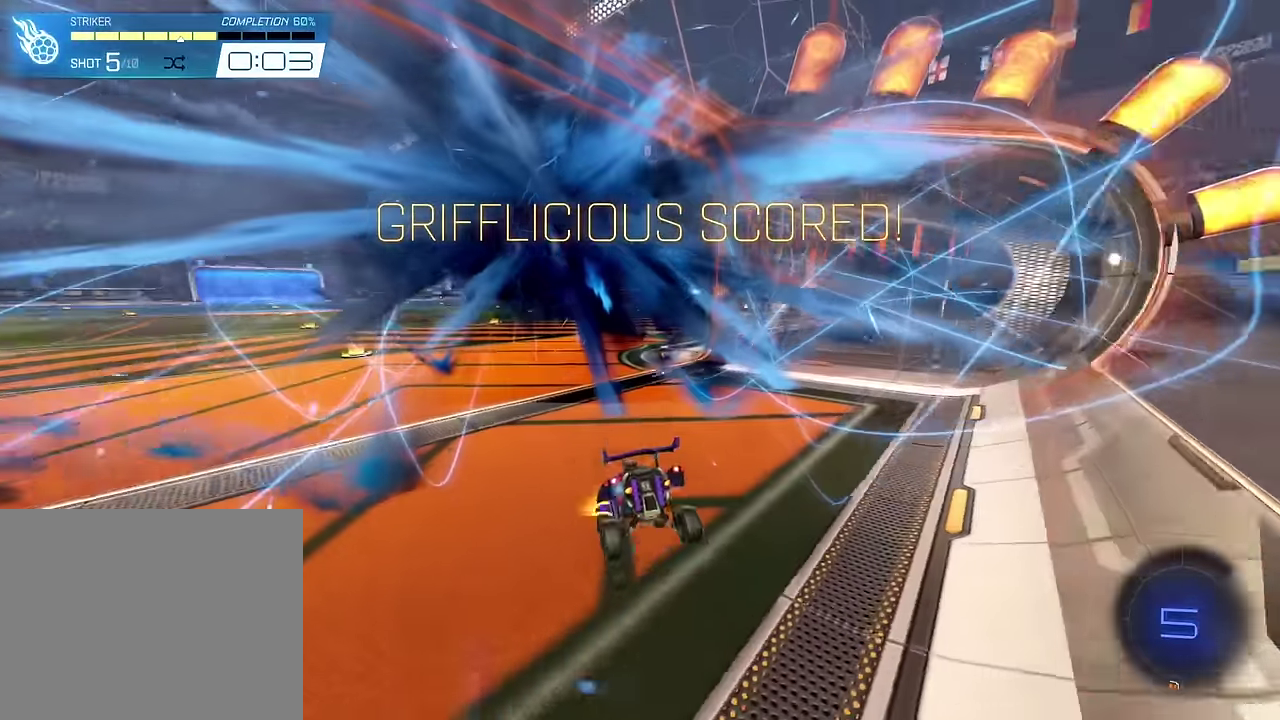
{"dt_ms": 600, "buttons": [], "events": []}
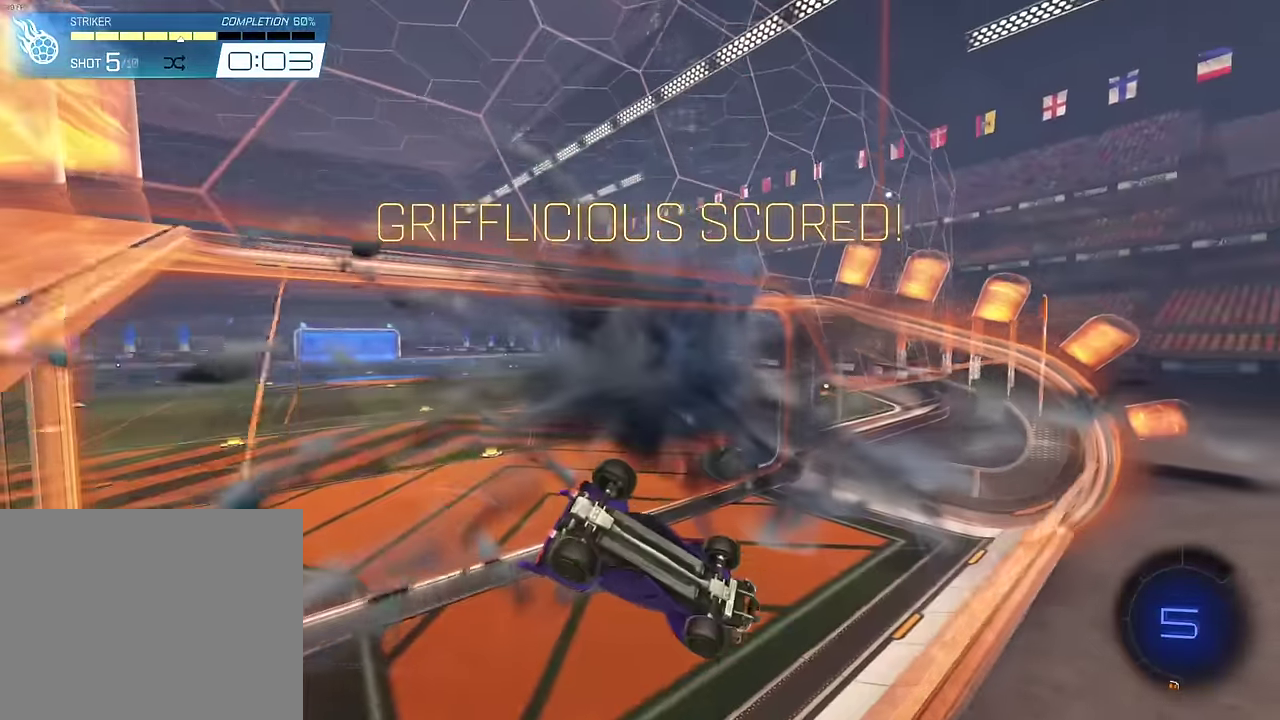
{"dt_ms": 300, "buttons": [], "events": []}
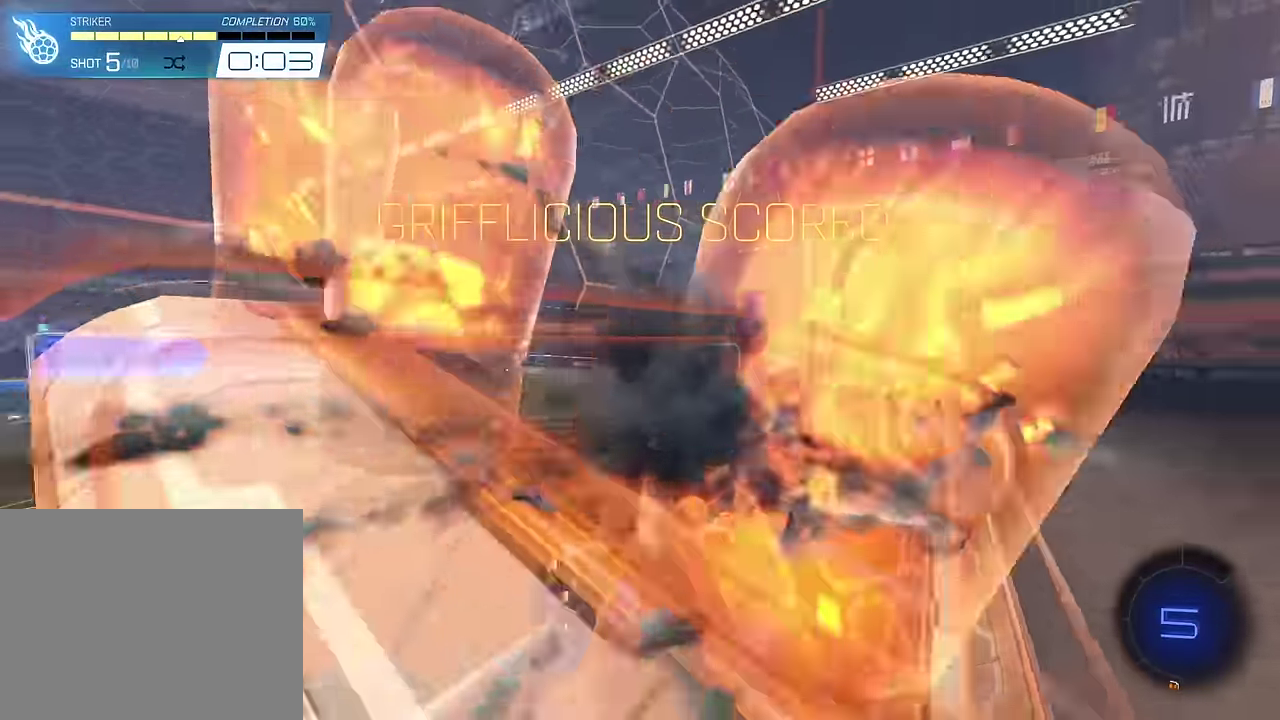
{"dt_ms": 900, "buttons": ["SQUARE"], "events": [[666, "SQUARE", "down"]]}
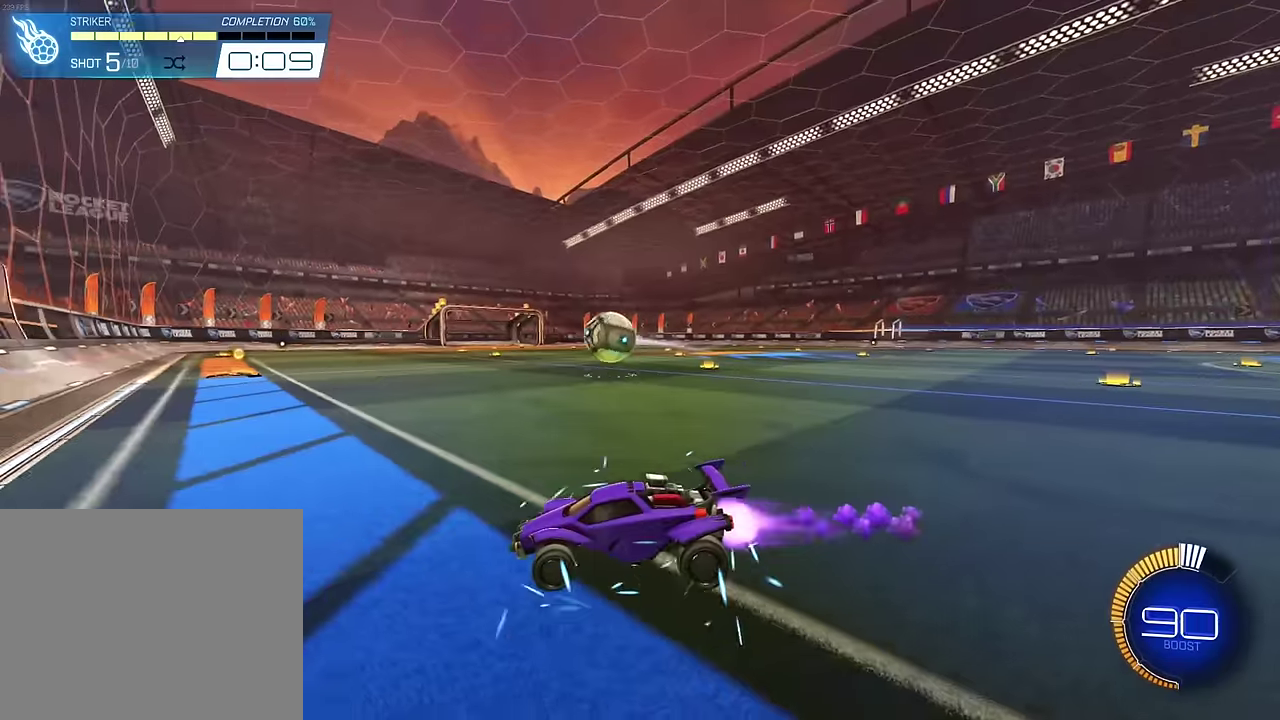
{"dt_ms": 300, "buttons": ["SQUARE"], "events": []}
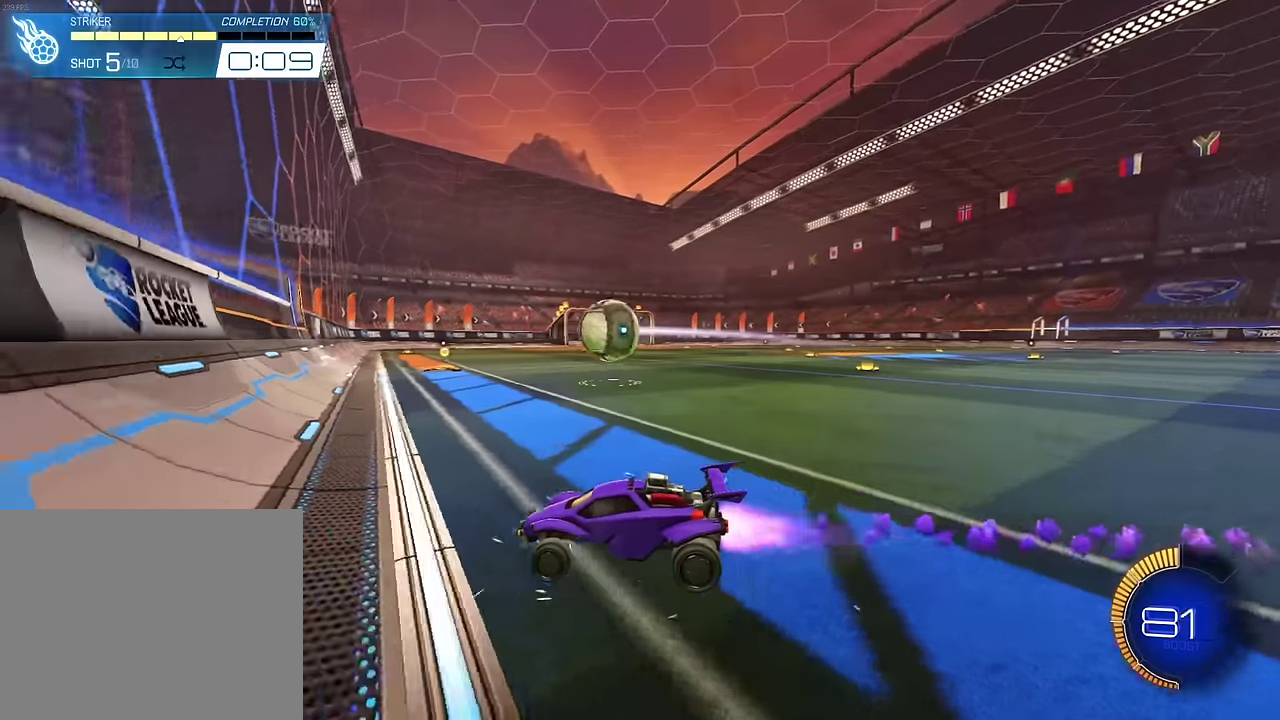
{"dt_ms": 500, "buttons": [], "events": [[66, "SQUARE", "up"]]}
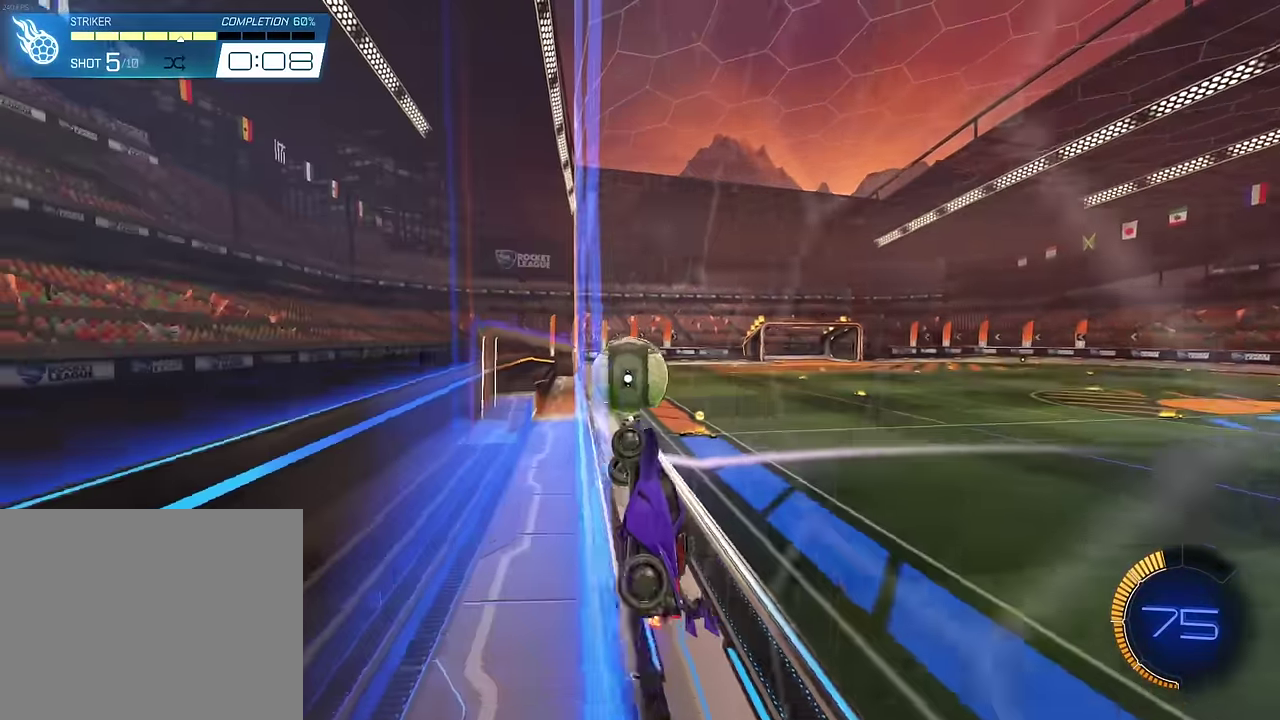
{"dt_ms": 500, "buttons": ["L1"], "events": [[300, "CROSS", "down"], [383, "L1", "down"], [483, "CROSS", "up"]]}
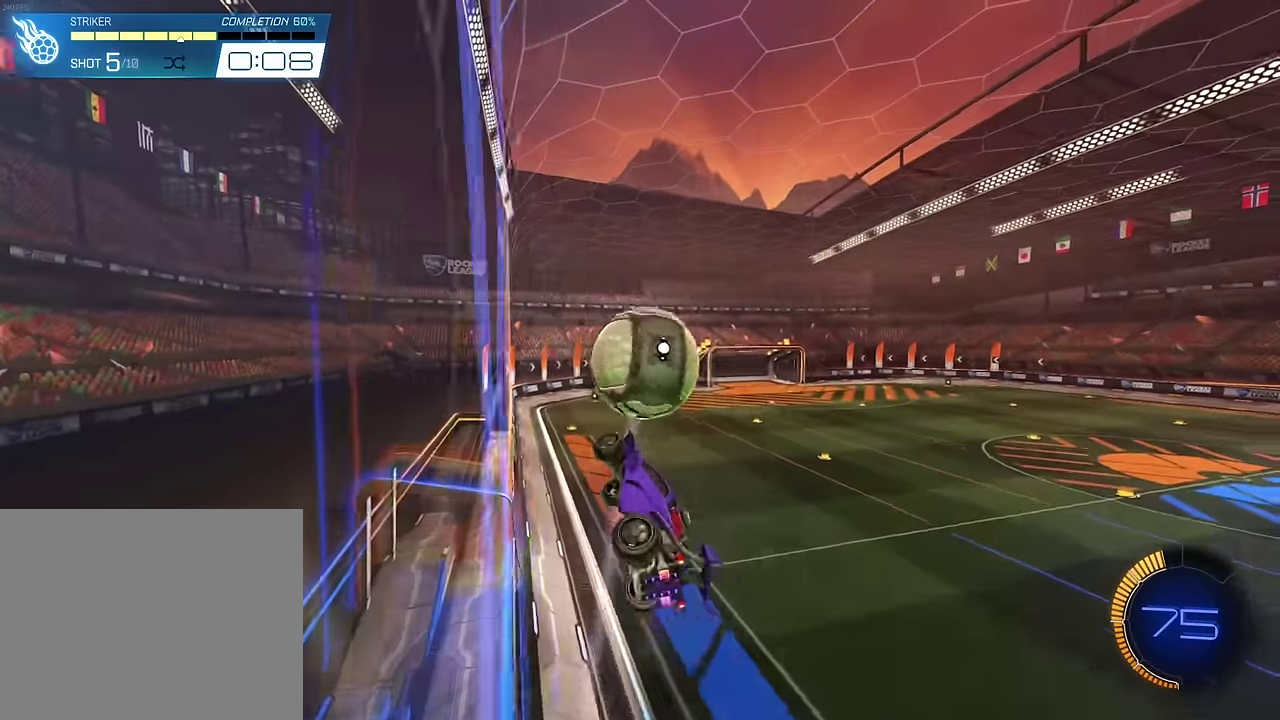
{"dt_ms": 400, "buttons": ["SQUARE"], "events": [[233, "SQUARE", "down"], [266, "L1", "up"]]}
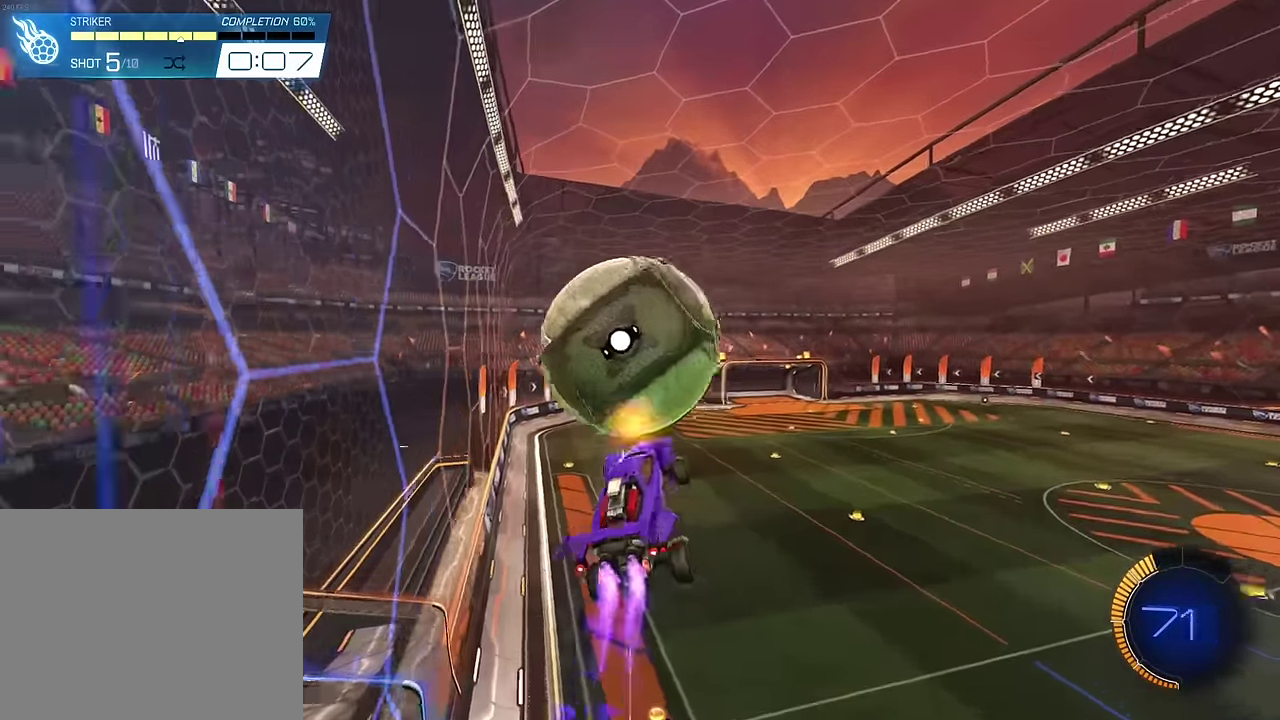
{"dt_ms": 600, "buttons": ["SQUARE", "L1"], "events": [[50, "SQUARE", "up"], [116, "L1", "down"], [316, "SQUARE", "down"]]}
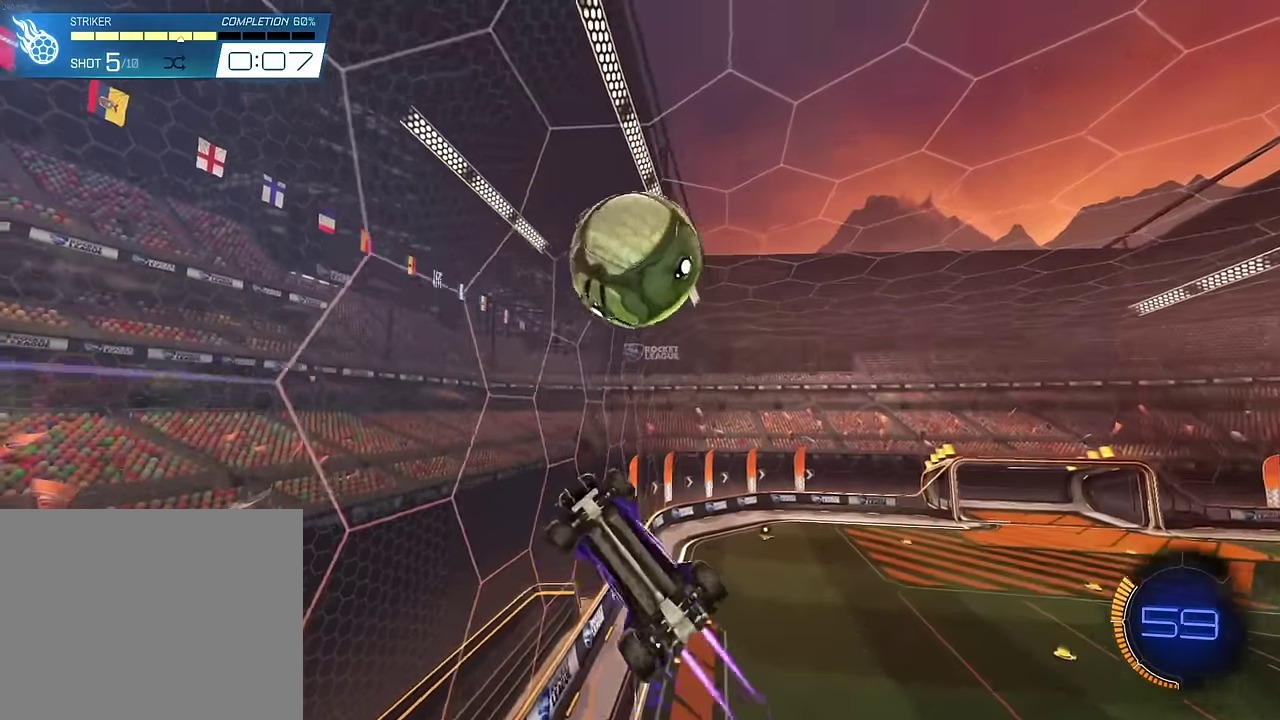
{"dt_ms": 300, "buttons": ["L1"], "events": [[166, "SQUARE", "up"]]}
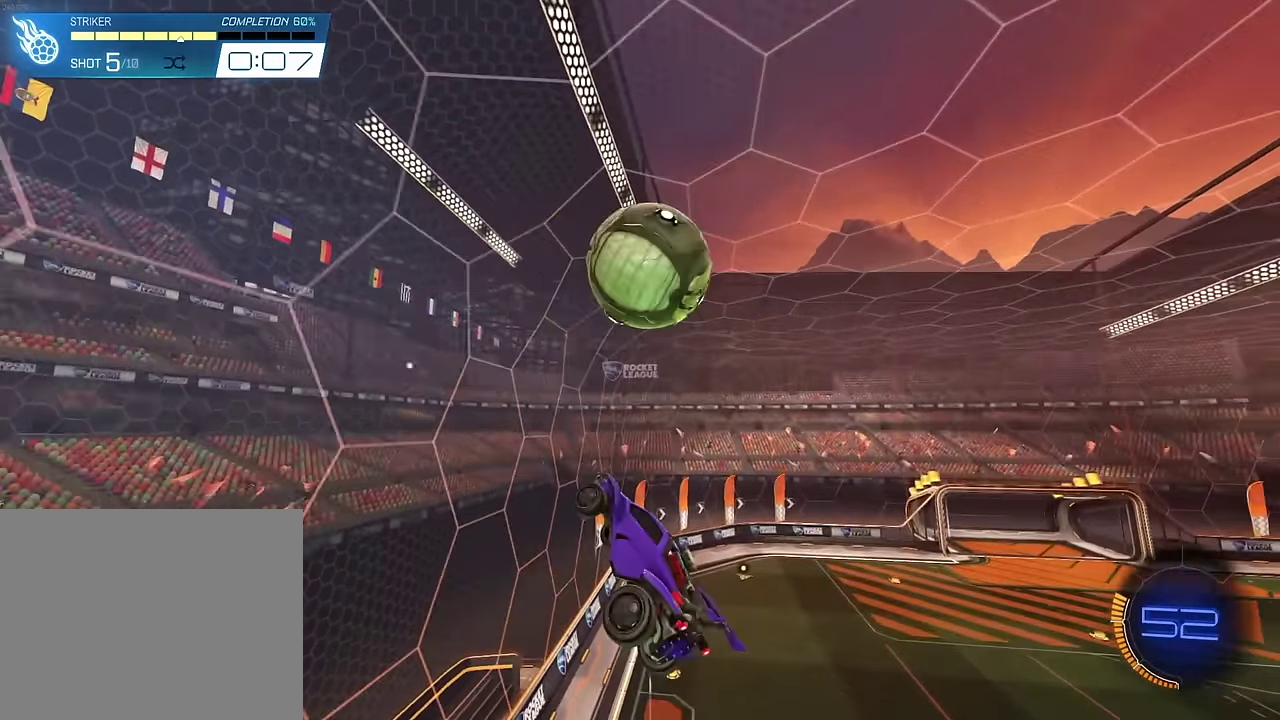
{"dt_ms": 900, "buttons": ["SQUARE"], "events": [[50, "SQUARE", "down"], [283, "SQUARE", "up"], [433, "SQUARE", "down"], [666, "L1", "up"]]}
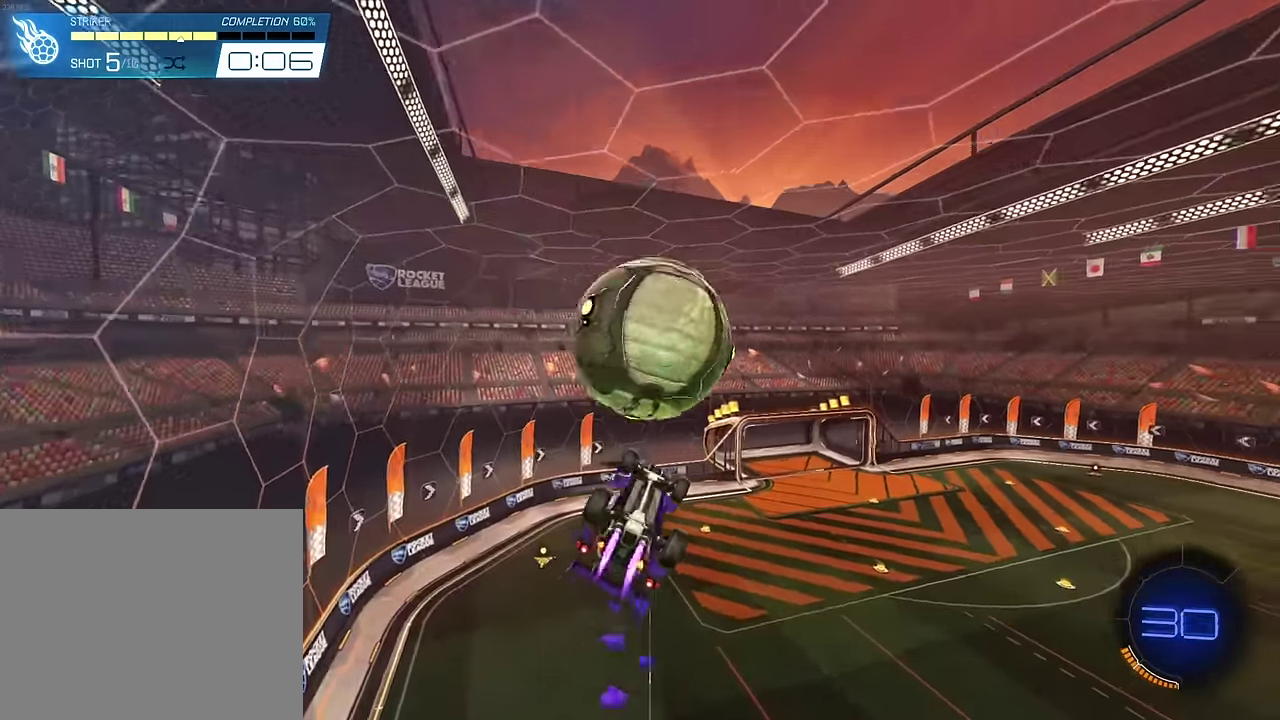
{"dt_ms": 300, "buttons": [], "events": [[16, "SQUARE", "up"]]}
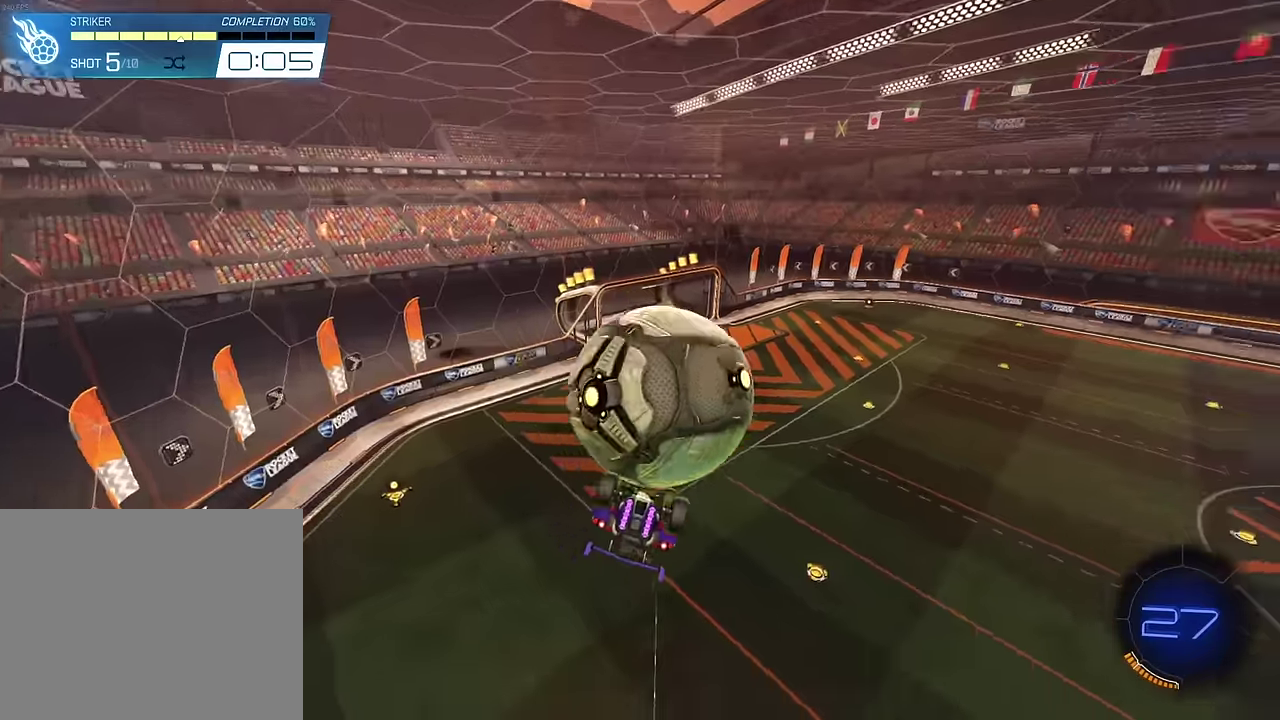
{"dt_ms": 600, "buttons": ["L1"], "events": [[216, "CROSS", "down"], [216, "SQUARE", "down"], [466, "CROSS", "up"], [466, "SQUARE", "up"], [583, "L1", "down"]]}
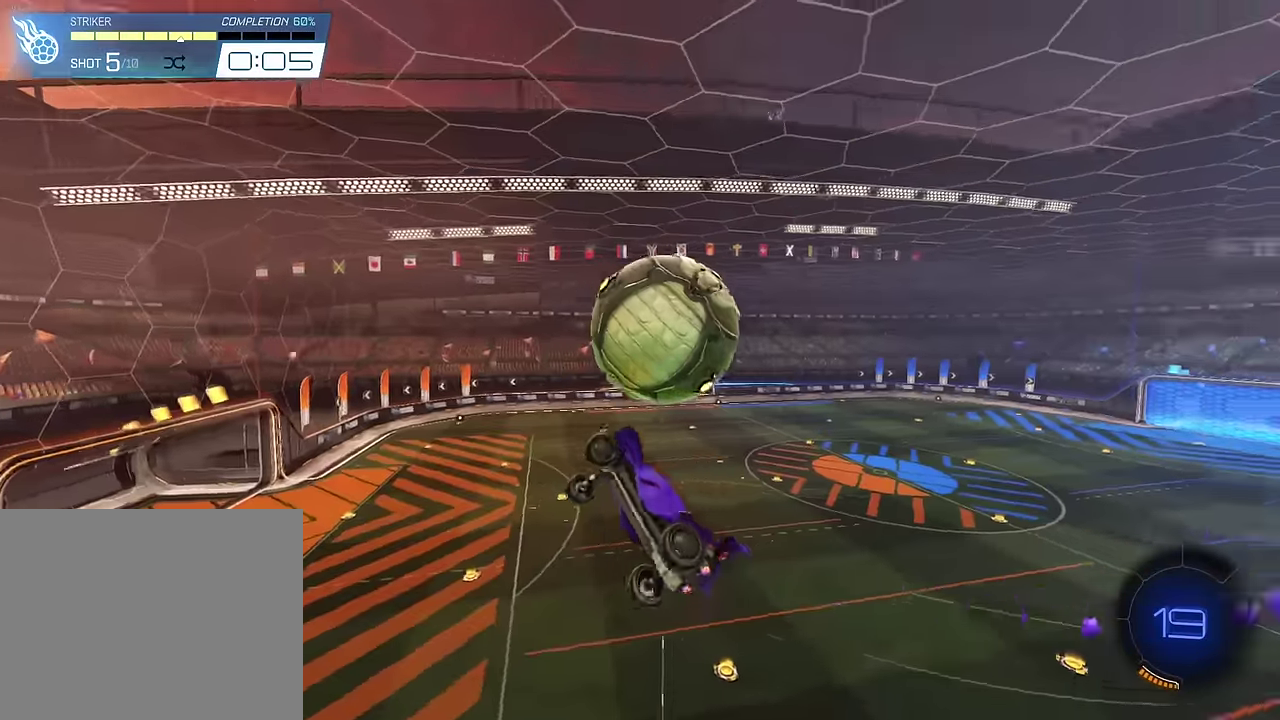
{"dt_ms": 400, "buttons": ["SQUARE", "L1"], "events": [[350, "SQUARE", "down"]]}
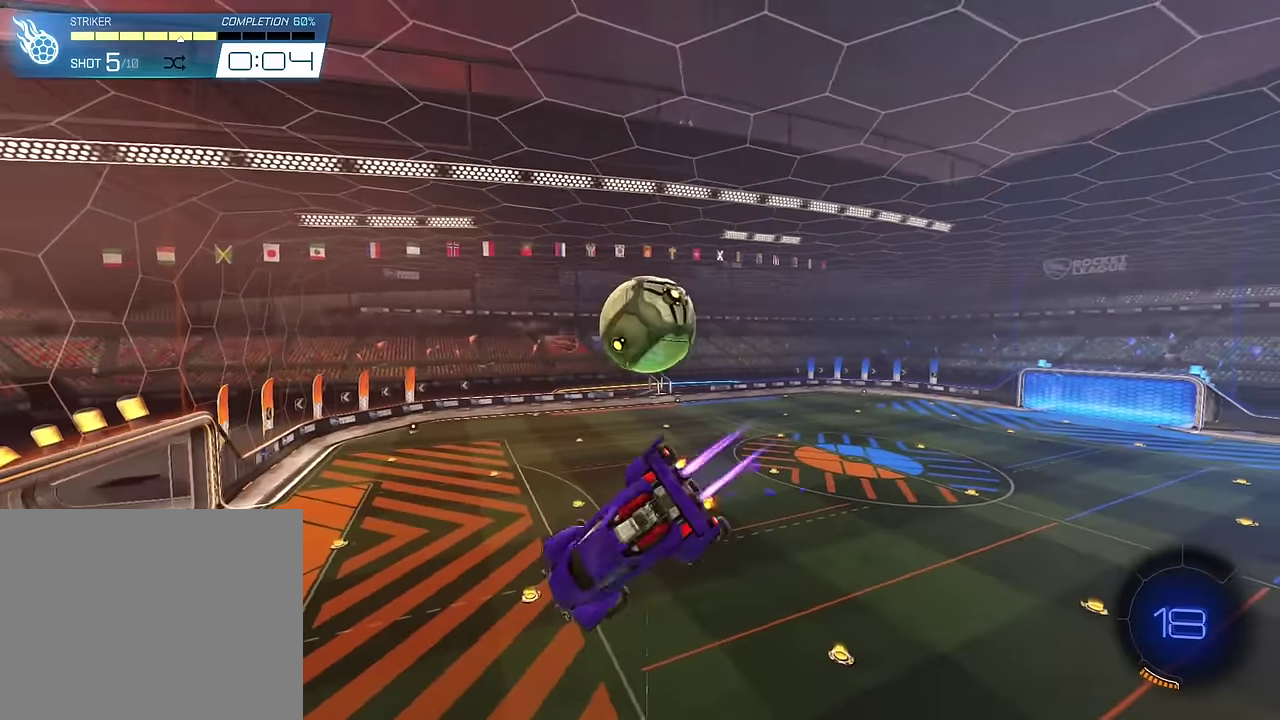
{"dt_ms": 500, "buttons": [], "events": [[300, "SQUARE", "up"], [416, "L1", "up"]]}
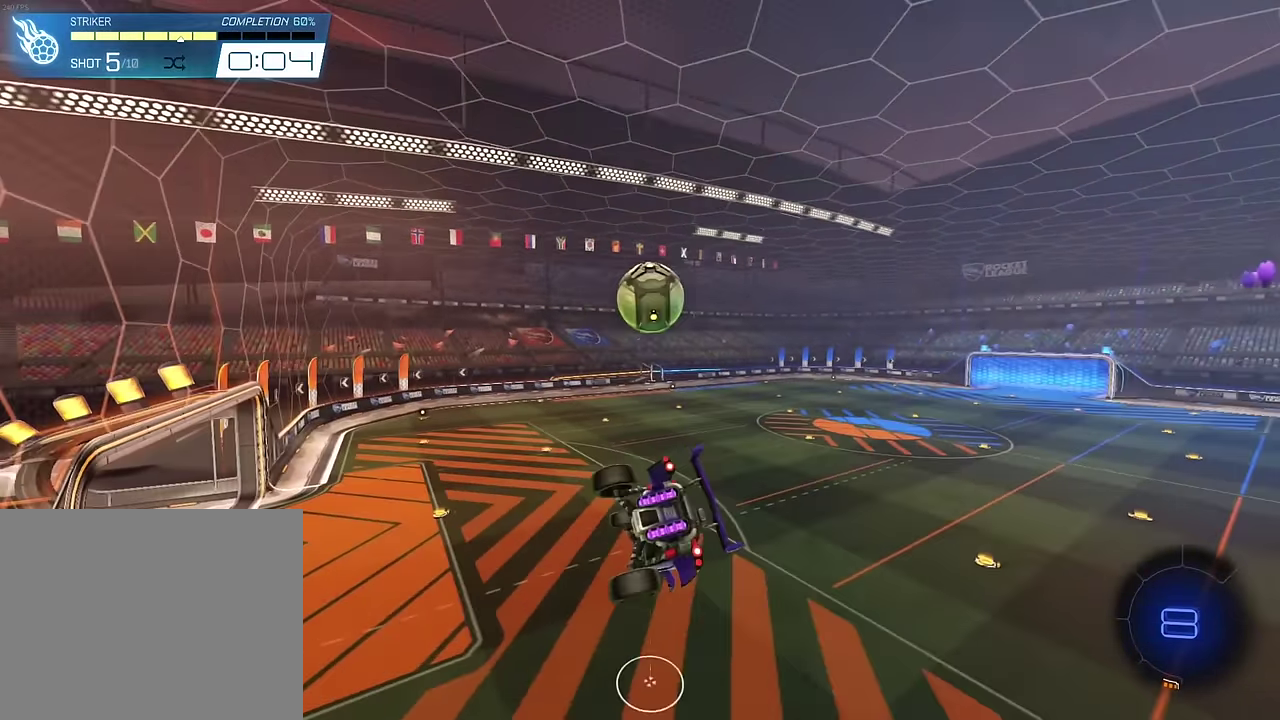
{"dt_ms": 500, "buttons": [], "events": []}